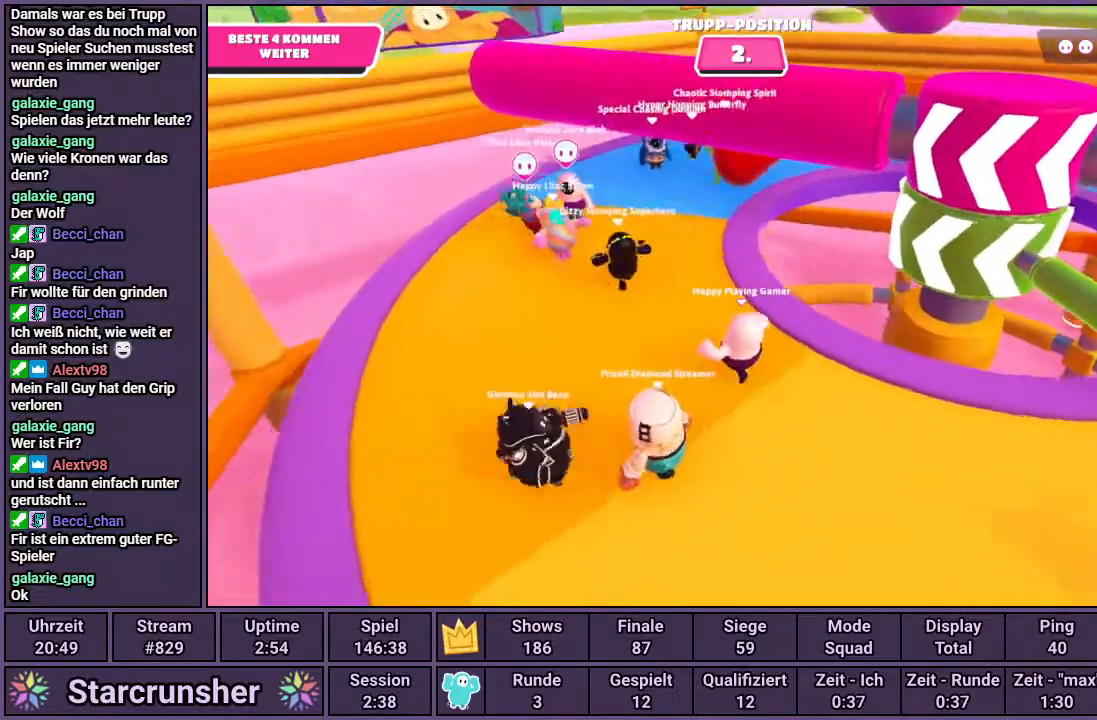
Gameplay with a controller (PlayStation layout); each line is a JSON object with the inputs held at the frame after it. "events" lists button and stick changes between this image and that frame as [ms after this image, input, new state], when the widget could be followed in between.
{"buttons": [], "left_stick": "down-left", "right_stick": "right", "events": [[483, "left_stick", "down-left"]]}
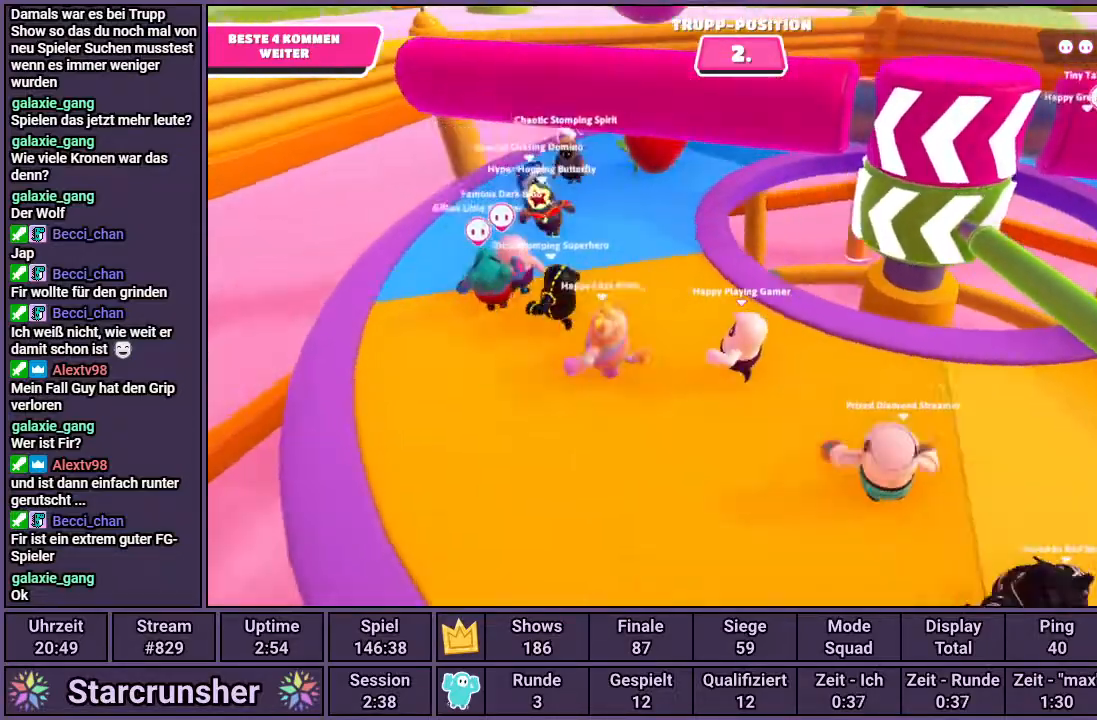
{"buttons": [], "left_stick": "up", "right_stick": "center", "events": [[67, "left_stick", "down-right"], [100, "right_stick", "center"], [233, "left_stick", "right"], [383, "CROSS", "down"], [467, "left_stick", "up"], [500, "CROSS", "up"]]}
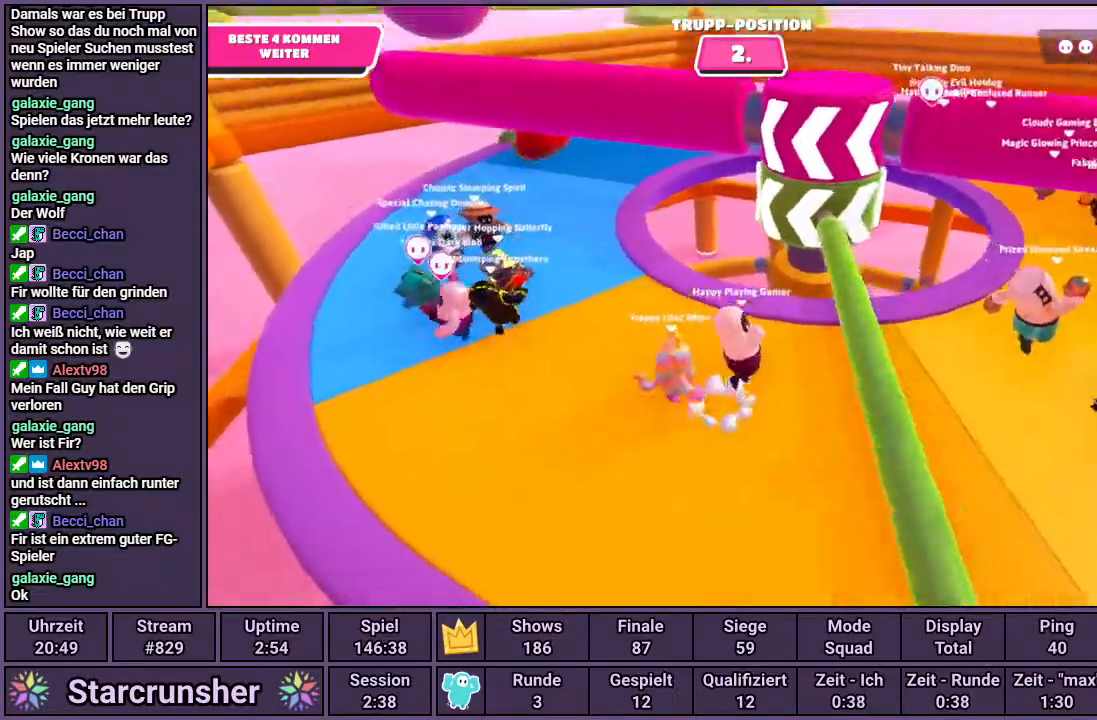
{"buttons": [], "left_stick": "center", "right_stick": "center", "events": [[50, "left_stick", "up-left"], [150, "left_stick", "center"]]}
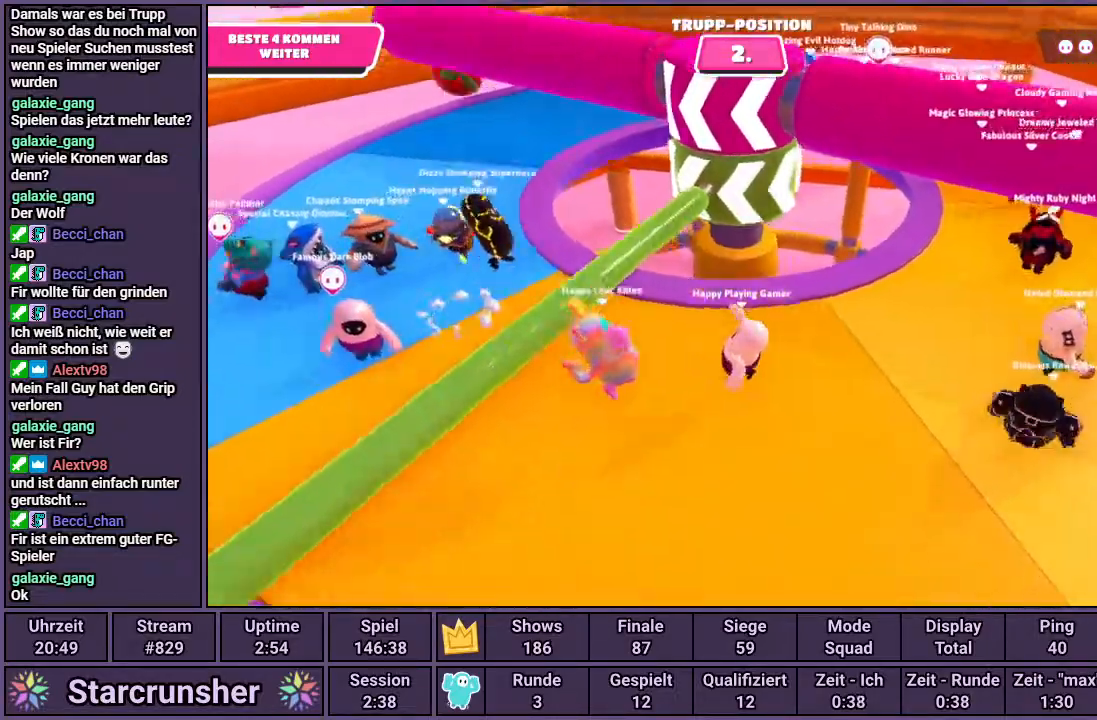
{"buttons": [], "left_stick": "right", "right_stick": "center", "events": [[33, "left_stick", "right"], [50, "right_stick", "left"], [233, "right_stick", "center"]]}
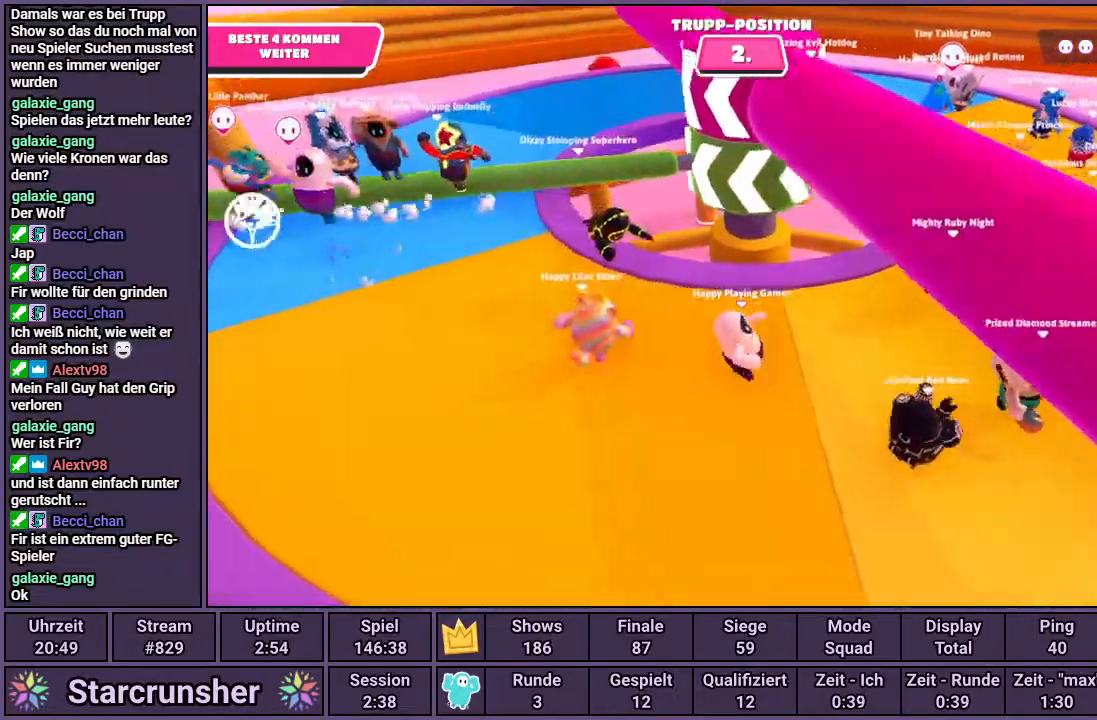
{"buttons": [], "left_stick": "up-left", "right_stick": "center", "events": [[33, "right_stick", "left"], [83, "left_stick", "down-left"], [183, "right_stick", "center"], [250, "left_stick", "left"], [417, "left_stick", "up-left"]]}
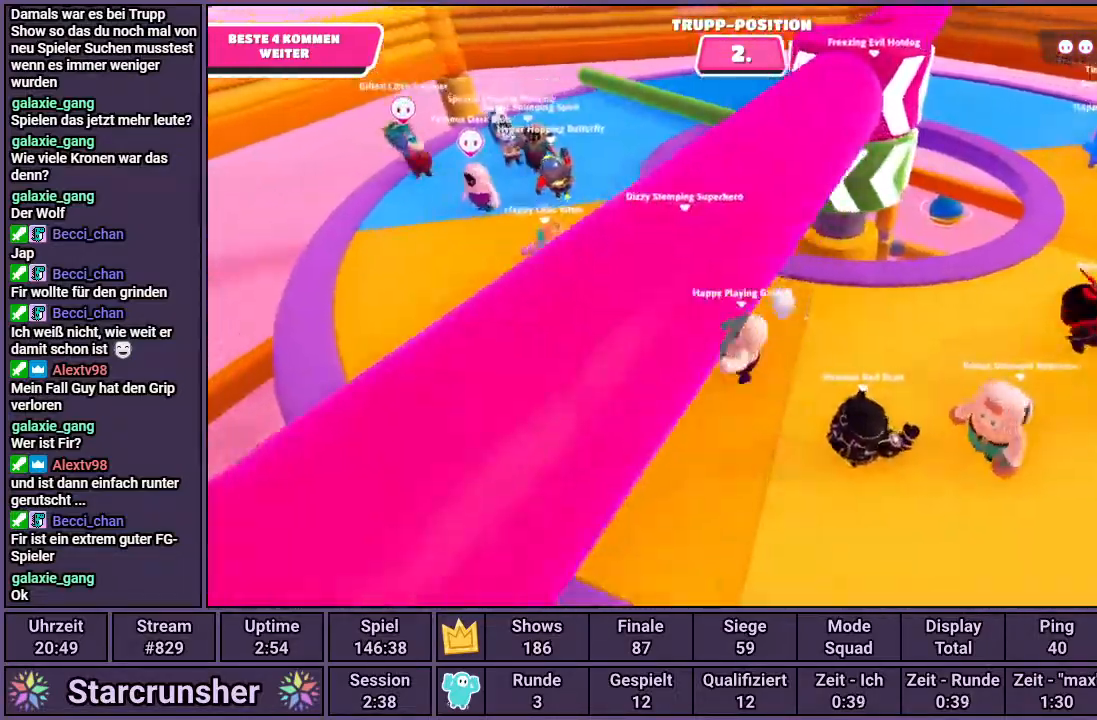
{"buttons": [], "left_stick": "up-left", "right_stick": "right", "events": [[133, "right_stick", "right"]]}
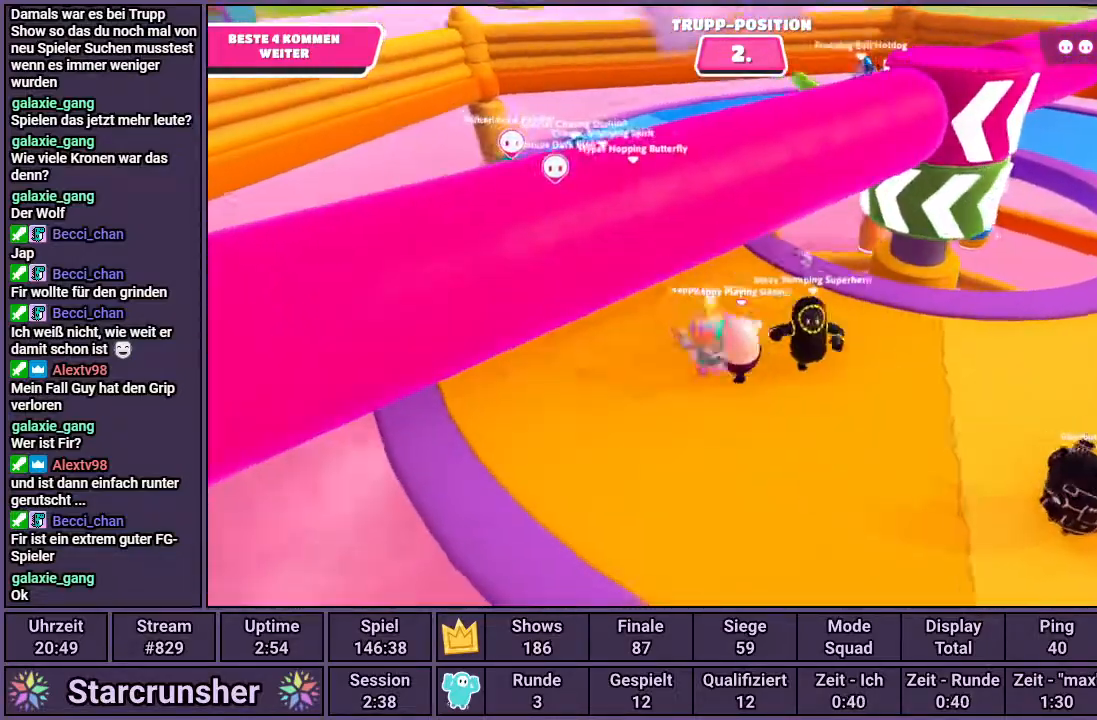
{"buttons": [], "left_stick": "up-left", "right_stick": "right", "events": []}
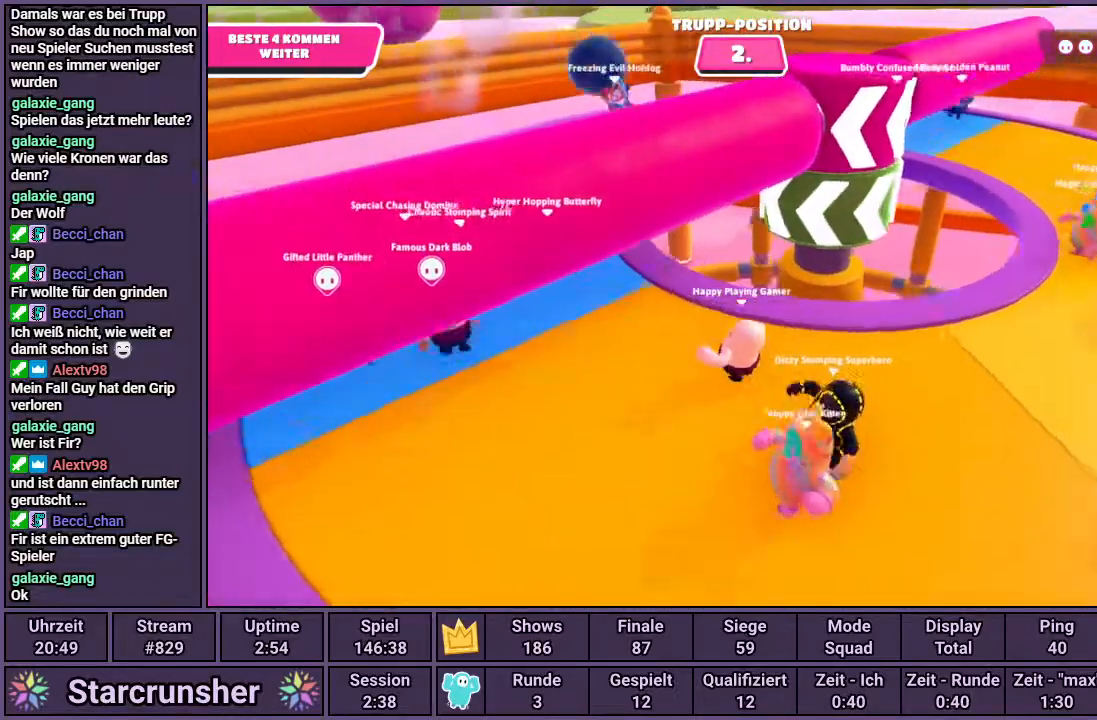
{"buttons": [], "left_stick": "up-left", "right_stick": "right", "events": []}
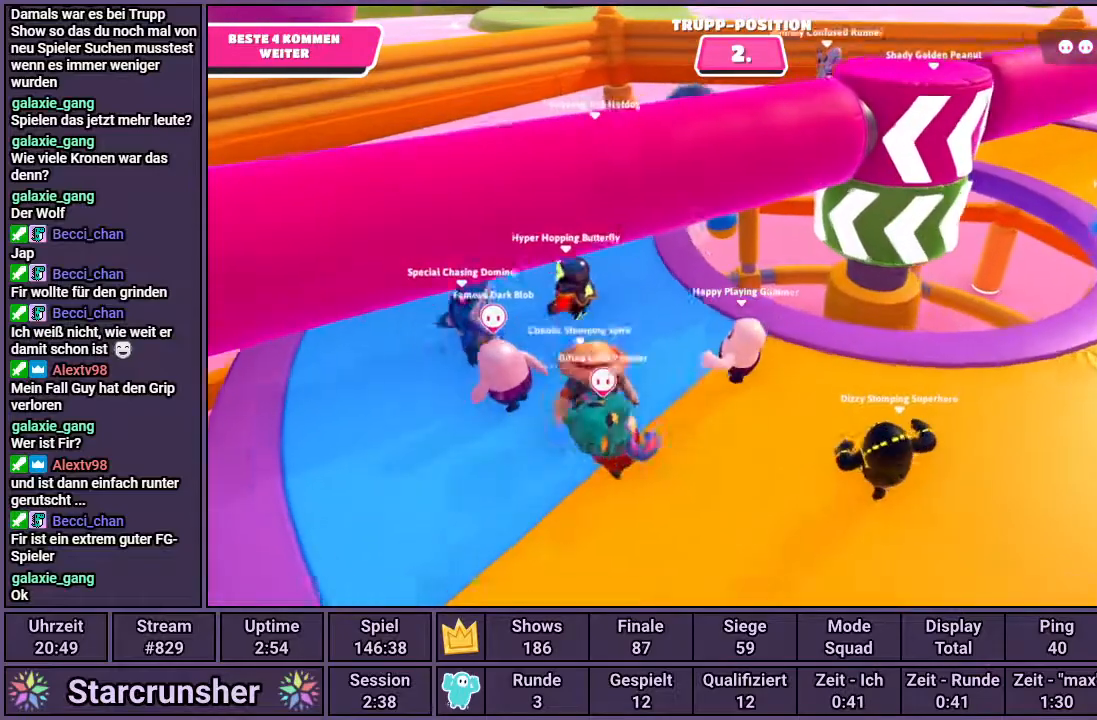
{"buttons": [], "left_stick": "up-left", "right_stick": "right", "events": [[67, "right_stick", "center"], [383, "right_stick", "right"]]}
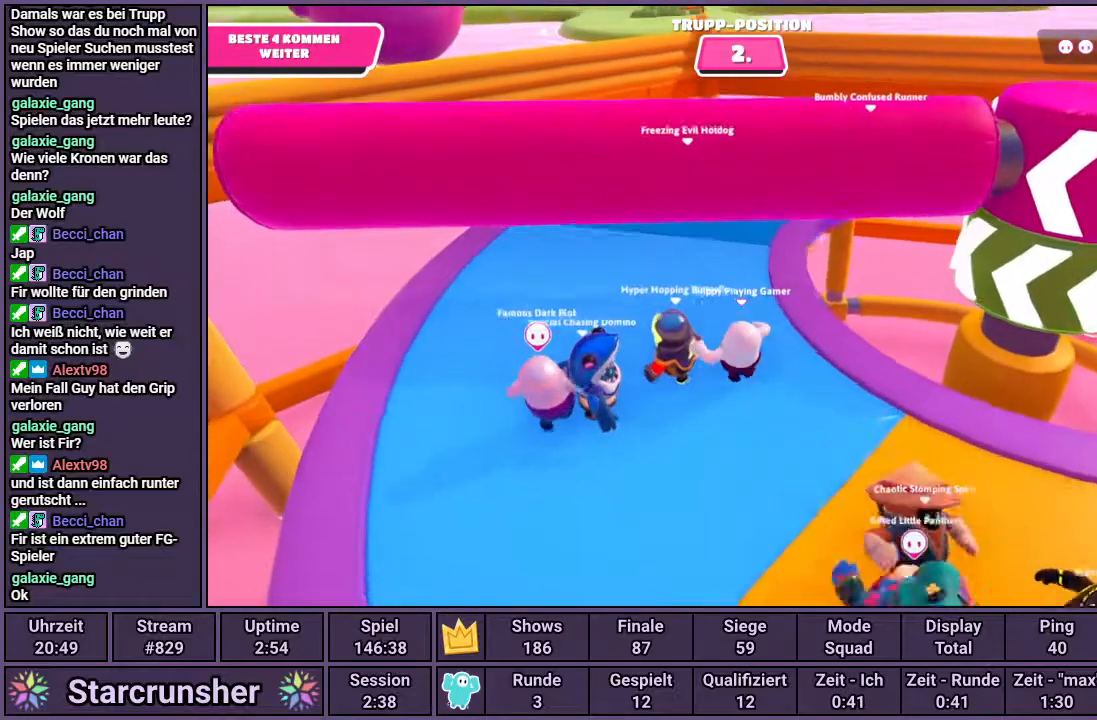
{"buttons": [], "left_stick": "up-left", "right_stick": "right", "events": []}
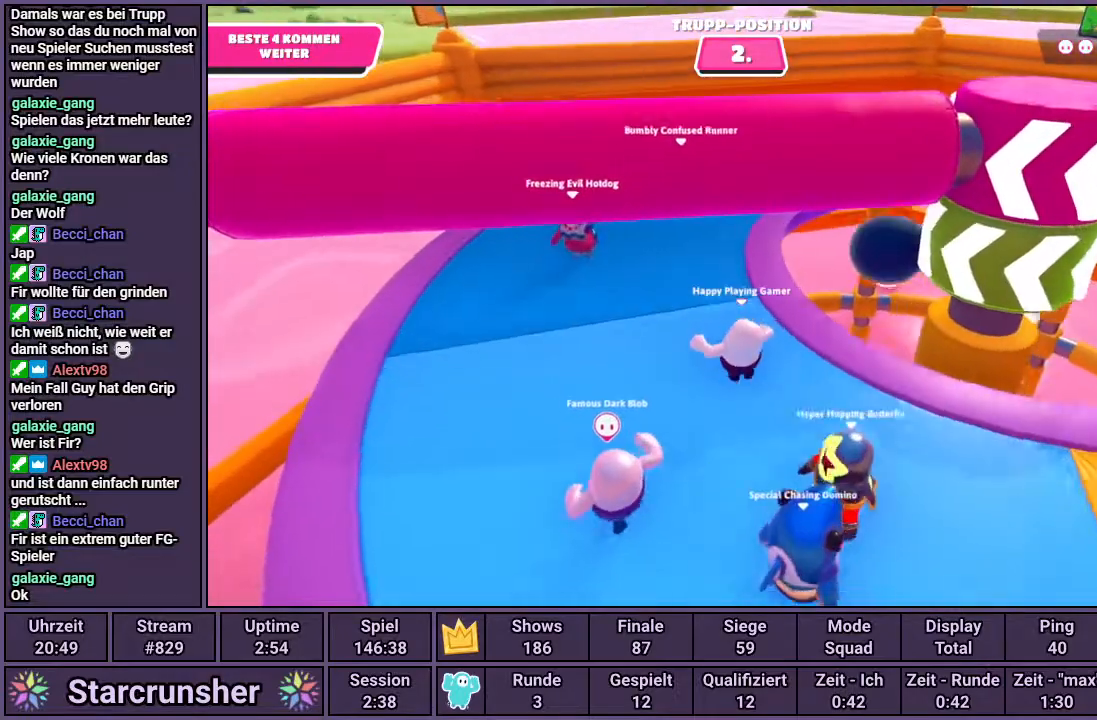
{"buttons": [], "left_stick": "up-left", "right_stick": "right", "events": []}
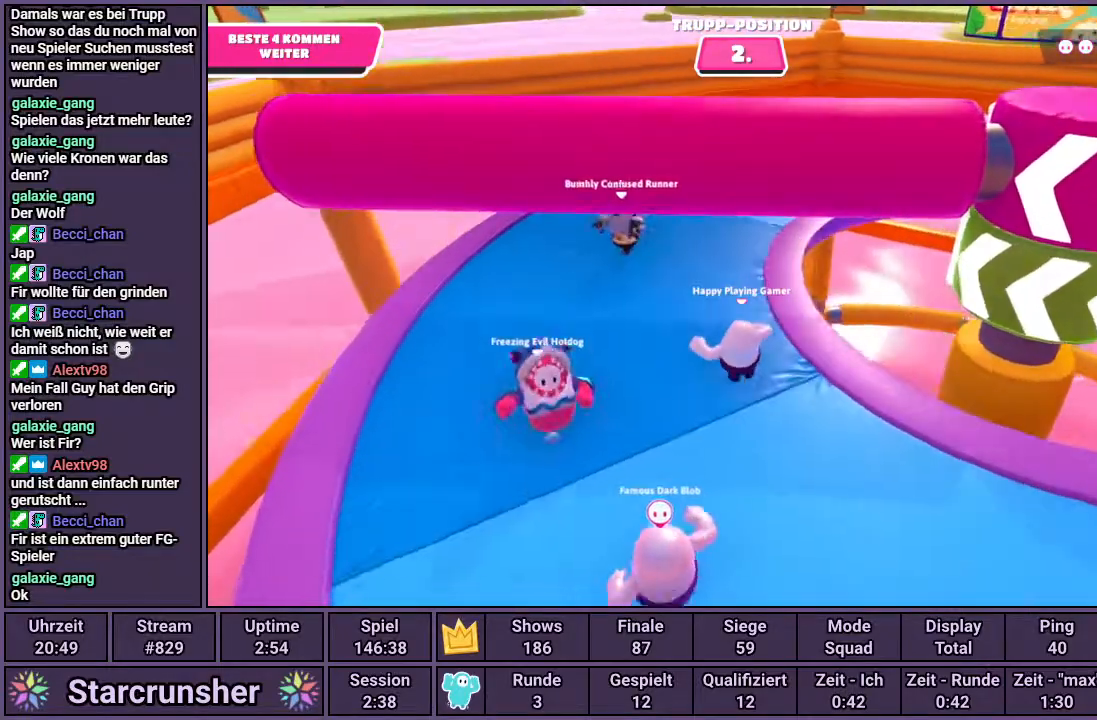
{"buttons": [], "left_stick": "up-left", "right_stick": "right", "events": []}
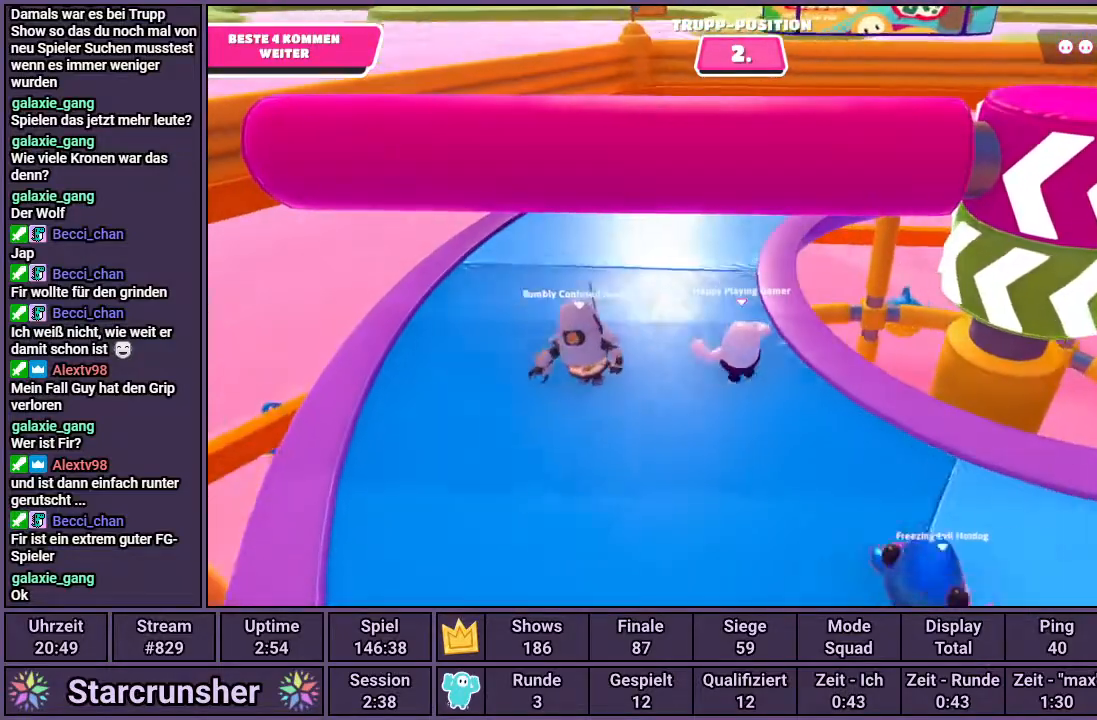
{"buttons": [], "left_stick": "up-left", "right_stick": "right", "events": []}
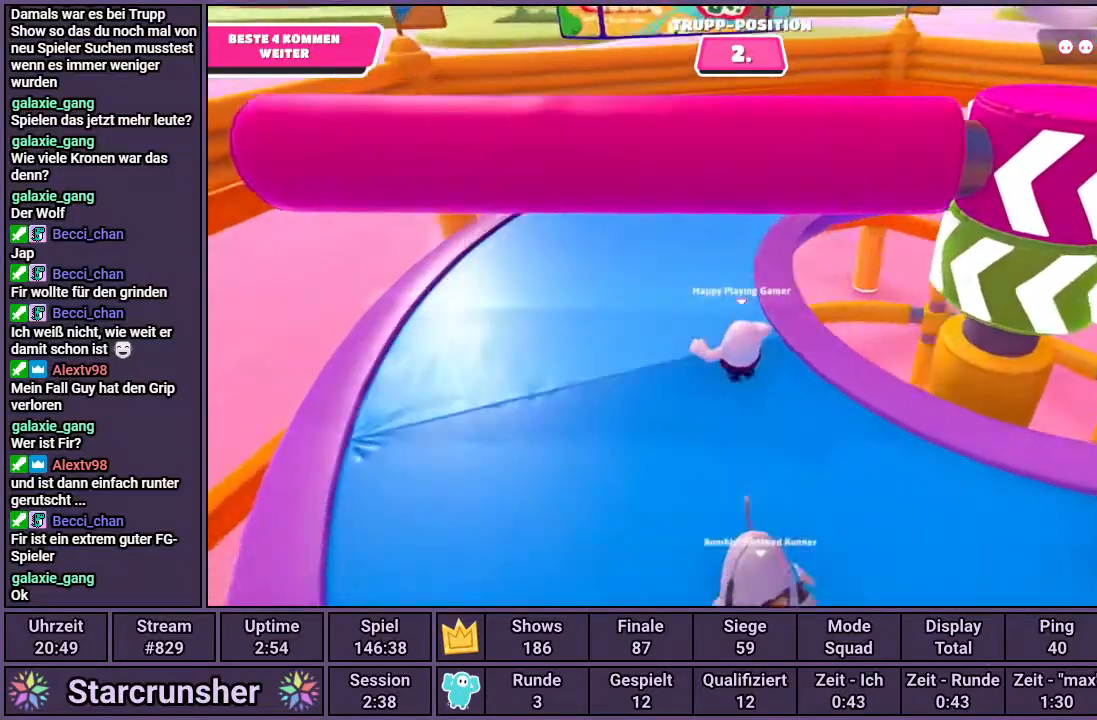
{"buttons": [], "left_stick": "up-left", "right_stick": "right", "events": []}
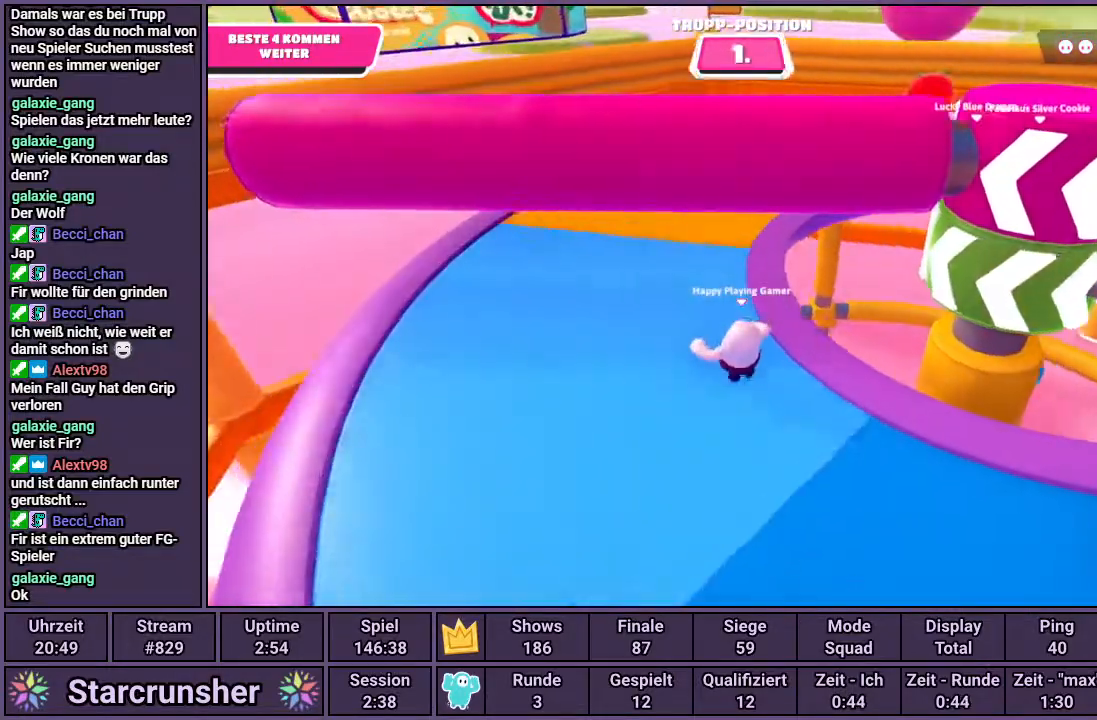
{"buttons": [], "left_stick": "up-left", "right_stick": "right", "events": []}
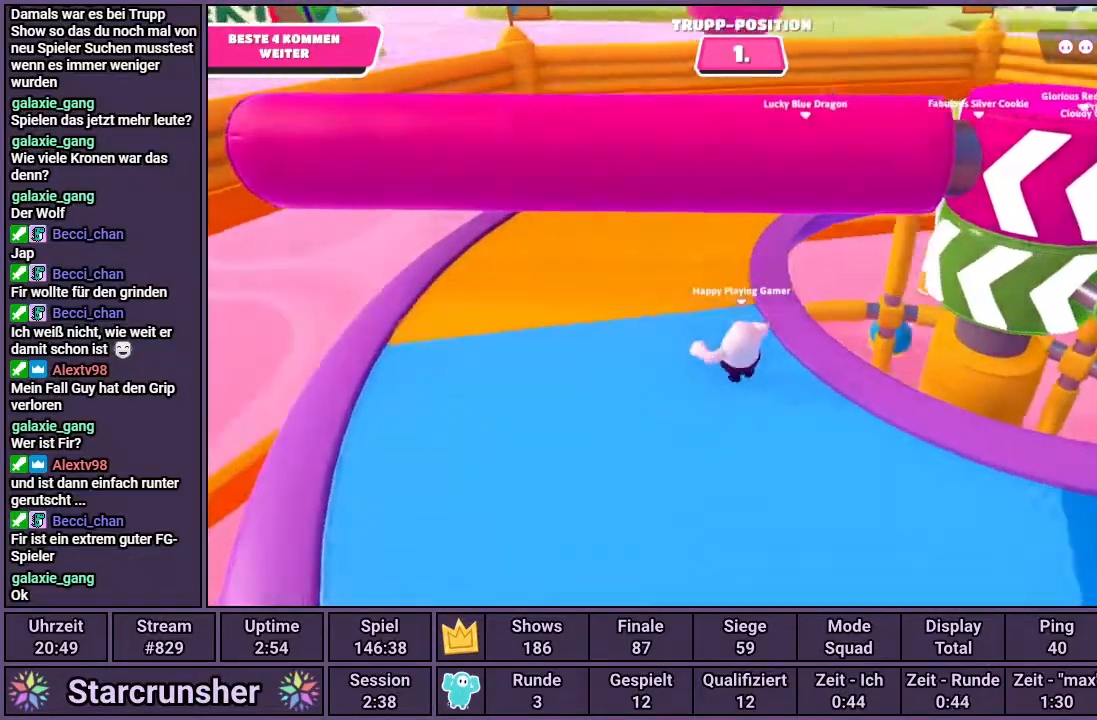
{"buttons": [], "left_stick": "up-left", "right_stick": "right", "events": []}
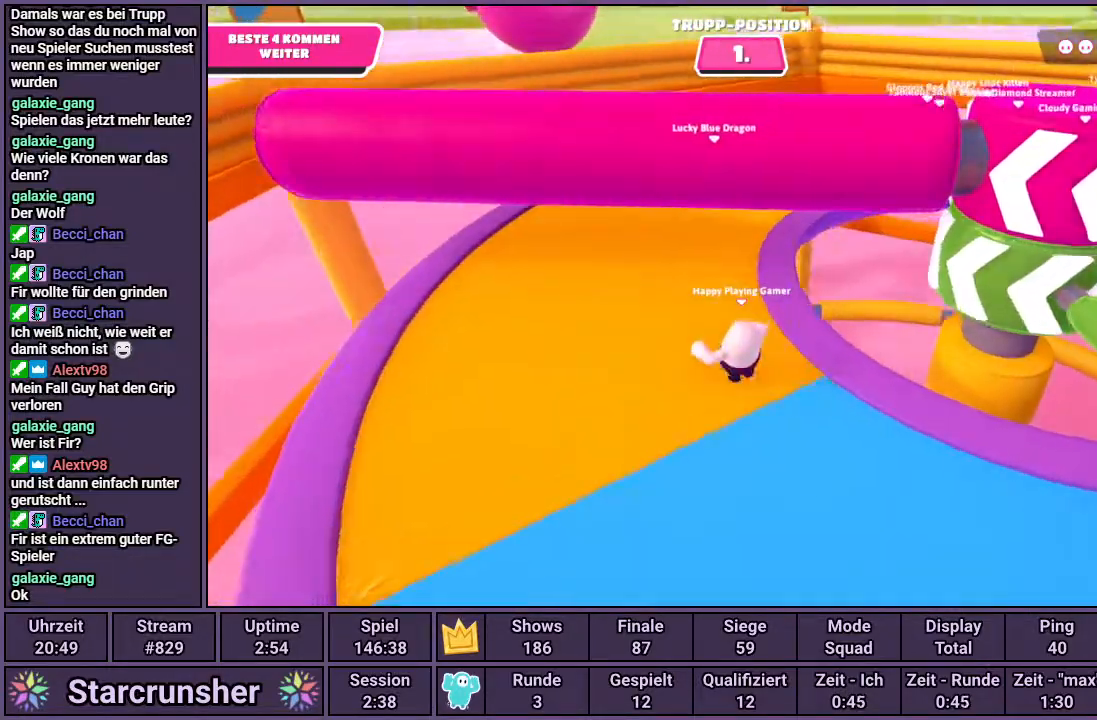
{"buttons": [], "left_stick": "up-left", "right_stick": "right", "events": []}
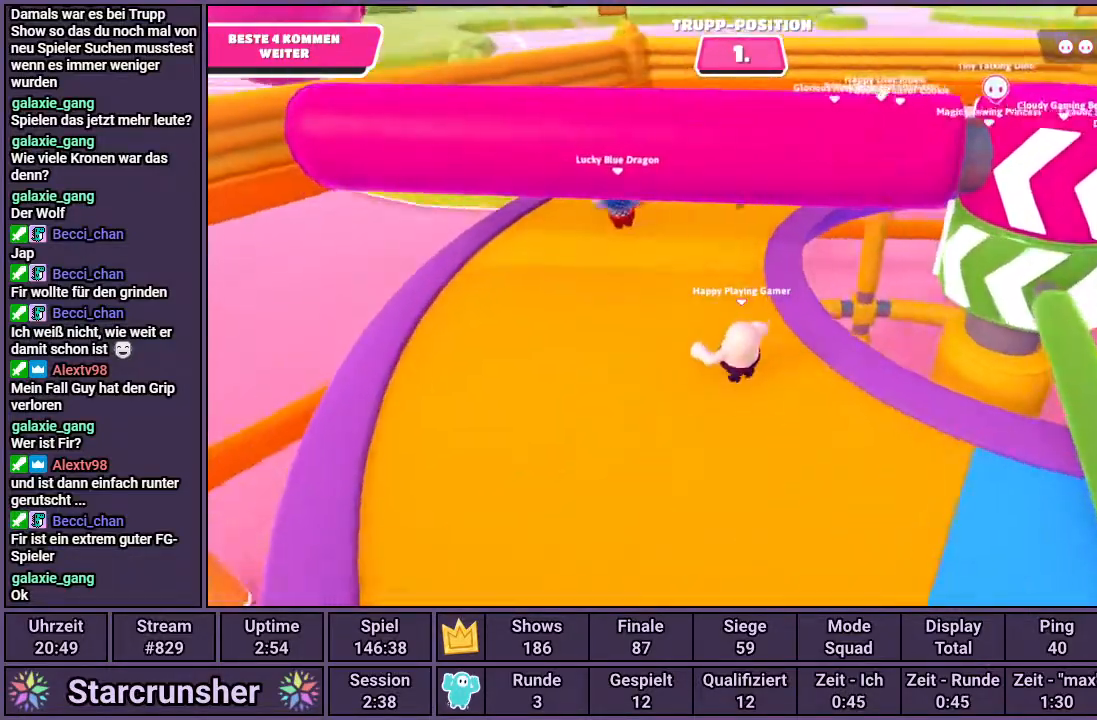
{"buttons": ["CROSS"], "left_stick": "center", "right_stick": "center", "events": [[217, "right_stick", "center"], [267, "left_stick", "right"], [367, "left_stick", "down-right"], [400, "CROSS", "down"], [483, "left_stick", "center"]]}
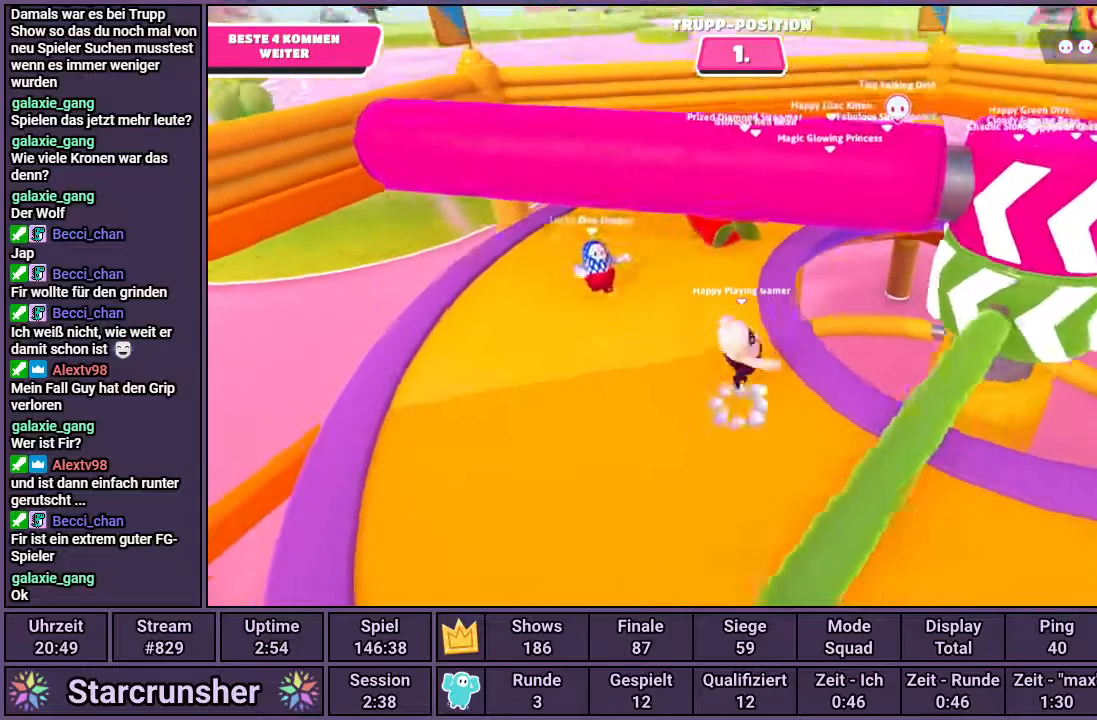
{"buttons": [], "left_stick": "up-left", "right_stick": "right", "events": [[17, "CROSS", "up"], [67, "left_stick", "left"], [117, "left_stick", "down-left"], [317, "left_stick", "up-left"], [483, "right_stick", "right"]]}
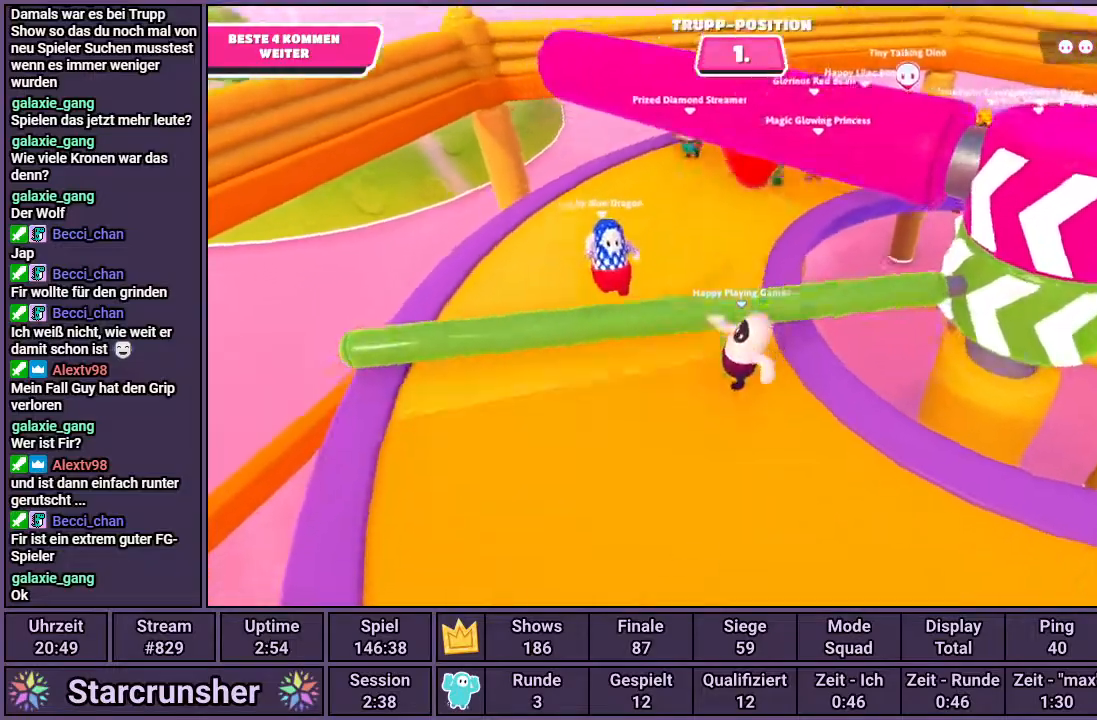
{"buttons": [], "left_stick": "up-left", "right_stick": "right", "events": []}
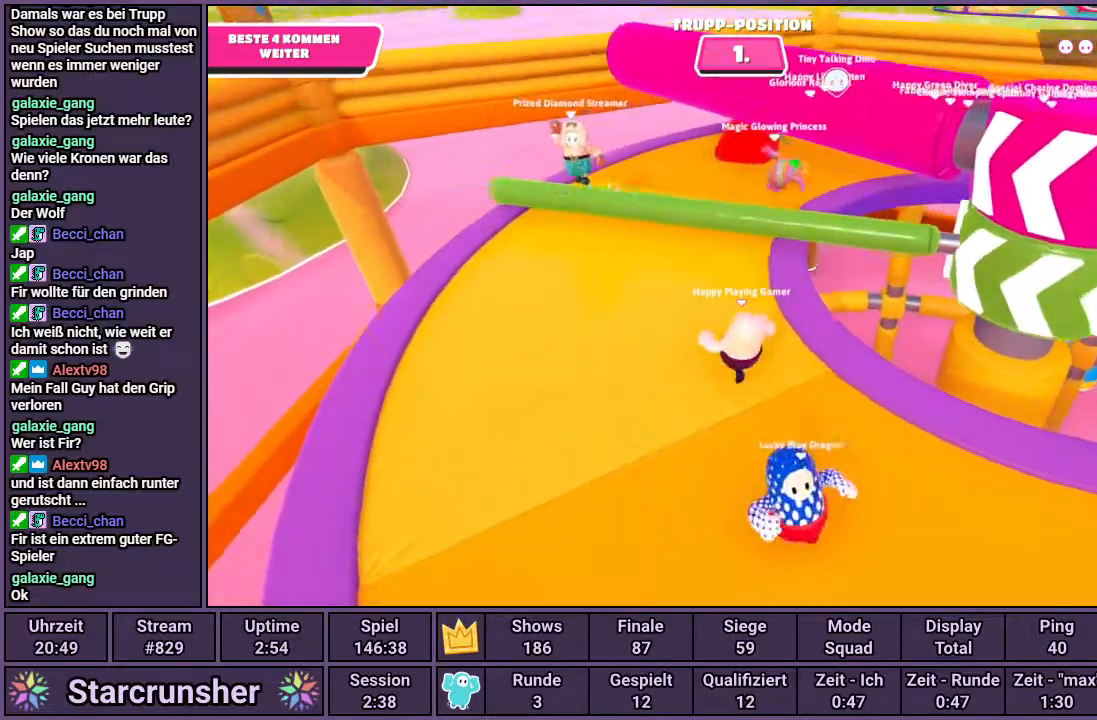
{"buttons": [], "left_stick": "up", "right_stick": "right", "events": [[267, "left_stick", "up"]]}
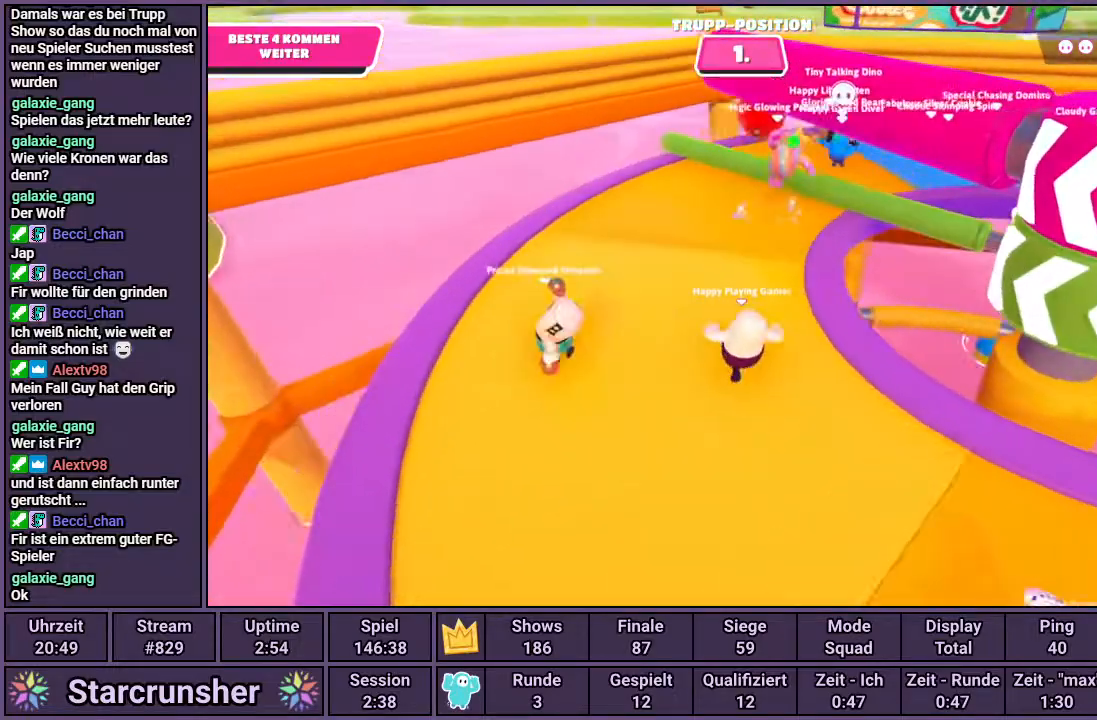
{"buttons": [], "left_stick": "up", "right_stick": "right", "events": []}
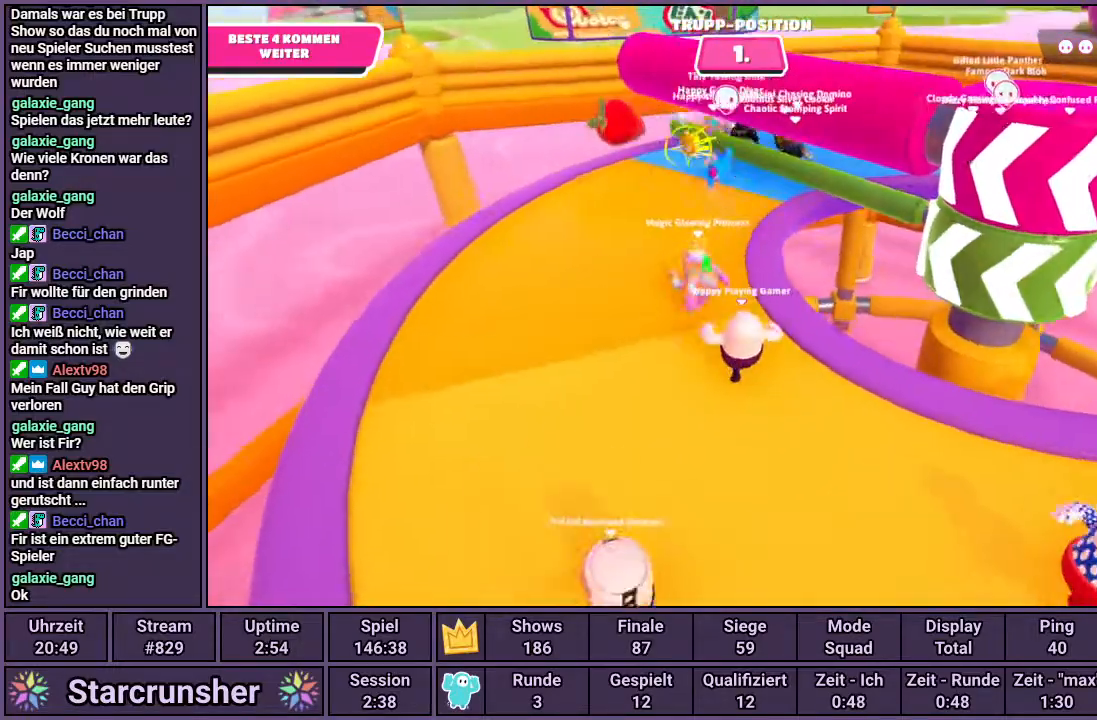
{"buttons": [], "left_stick": "up-left", "right_stick": "right", "events": [[133, "left_stick", "up-left"]]}
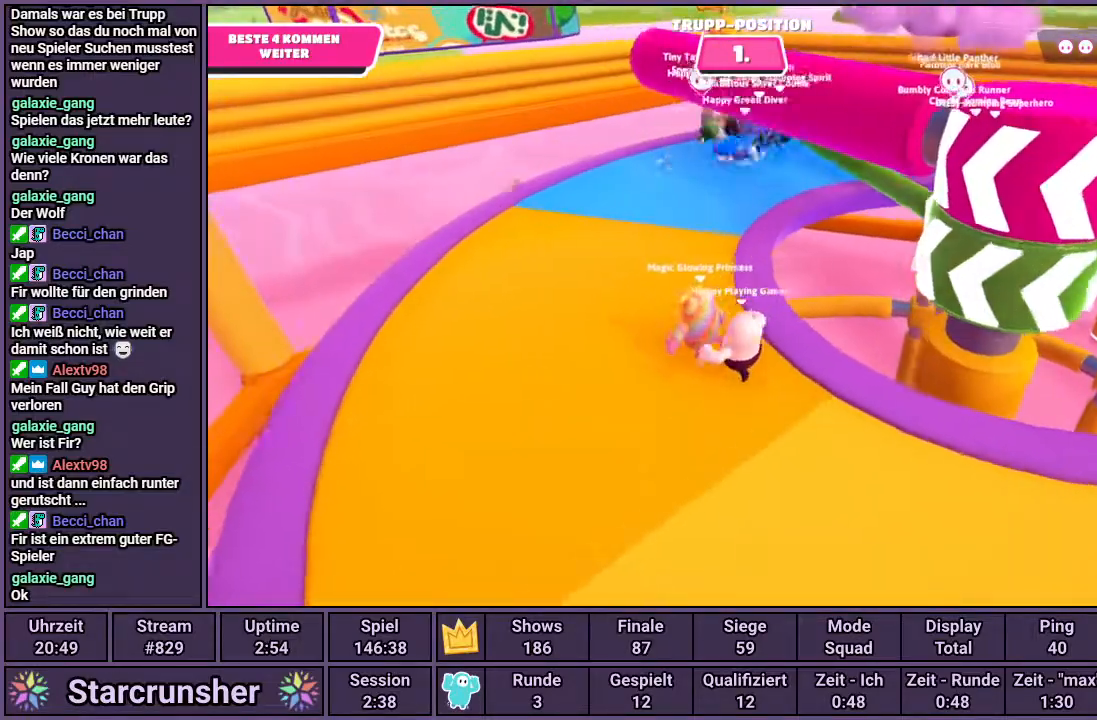
{"buttons": [], "left_stick": "up-left", "right_stick": "right", "events": []}
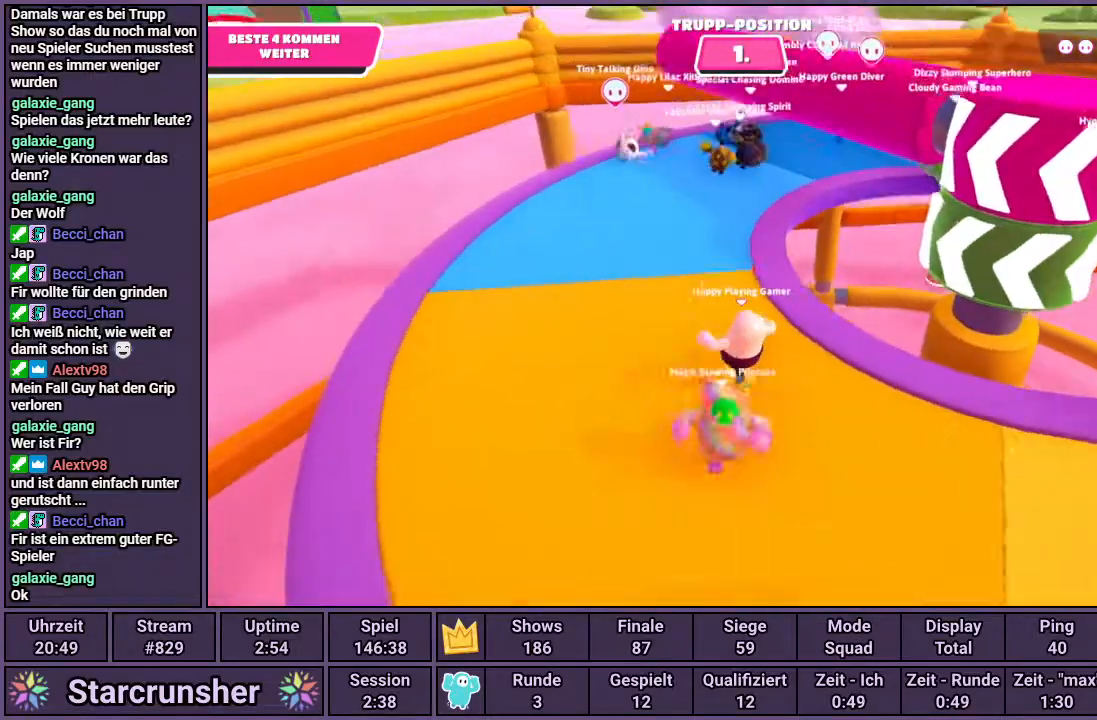
{"buttons": [], "left_stick": "up-left", "right_stick": "right", "events": []}
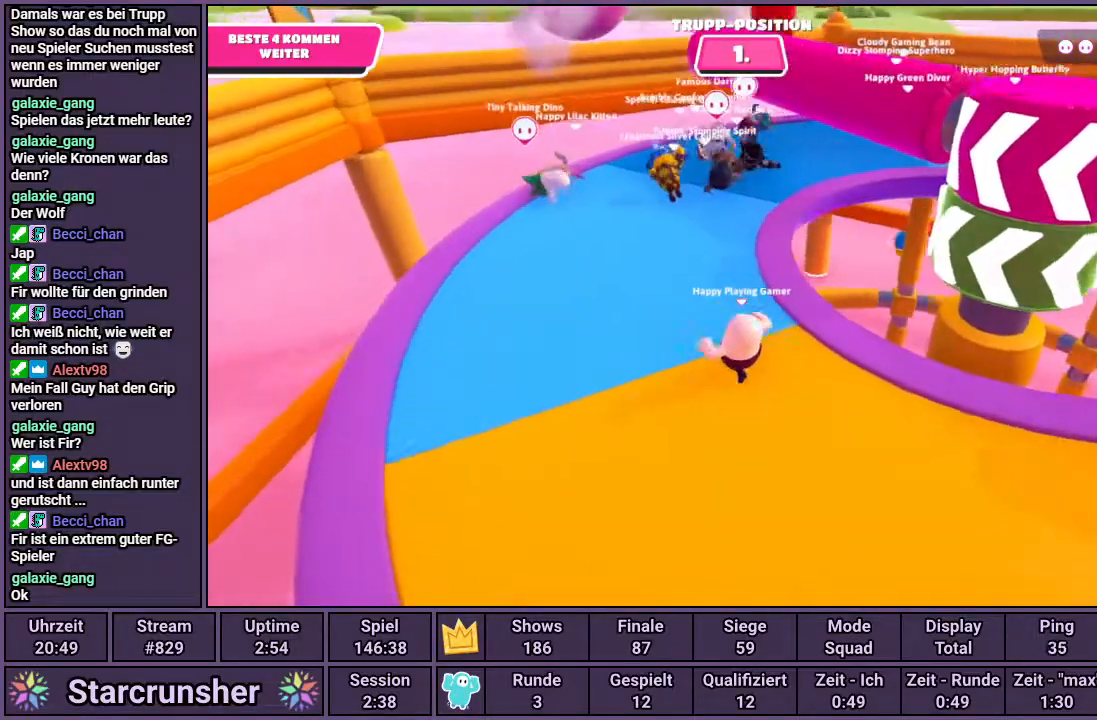
{"buttons": [], "left_stick": "up-left", "right_stick": "right", "events": []}
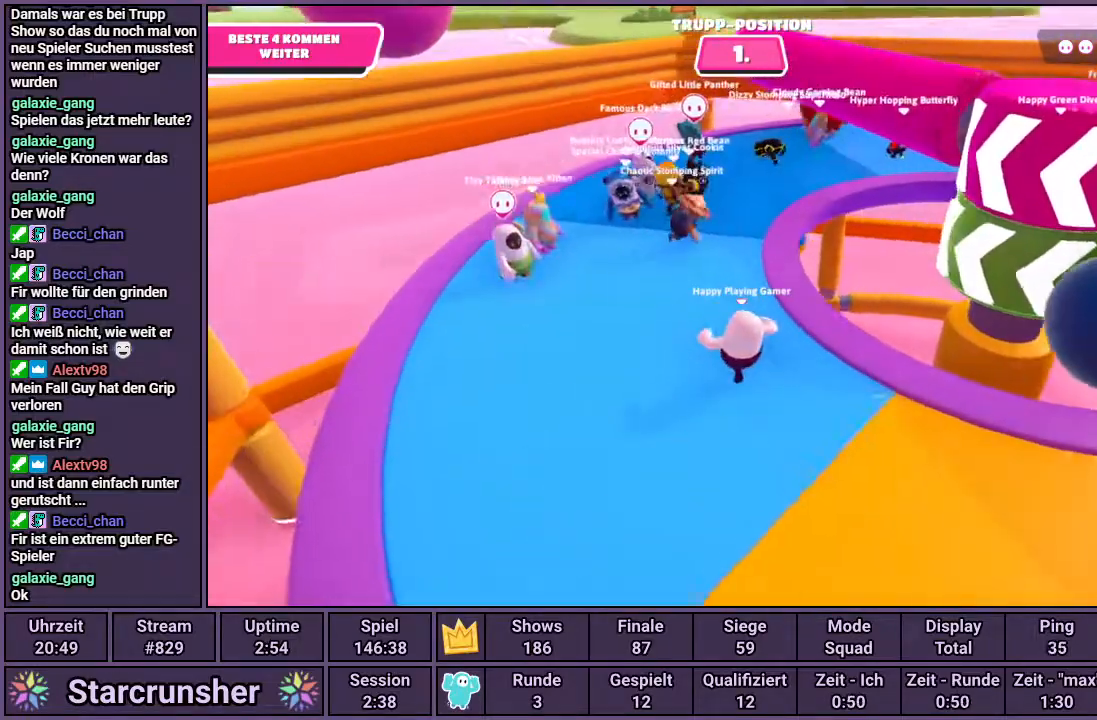
{"buttons": [], "left_stick": "up-left", "right_stick": "right", "events": []}
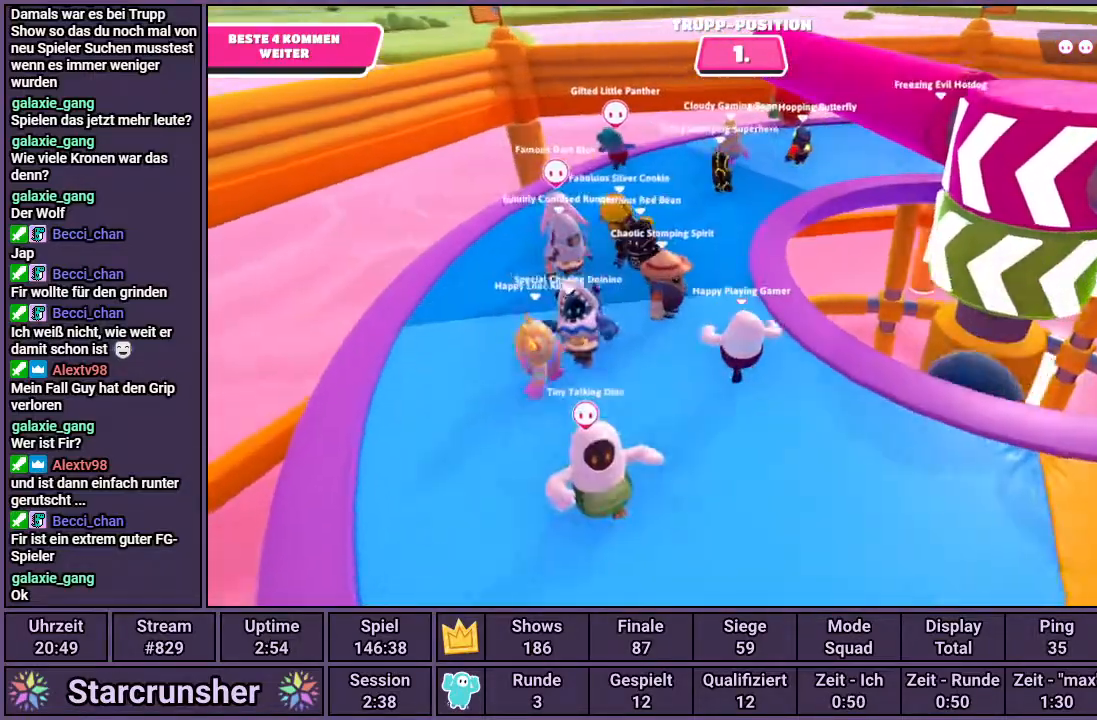
{"buttons": [], "left_stick": "up-left", "right_stick": "right", "events": []}